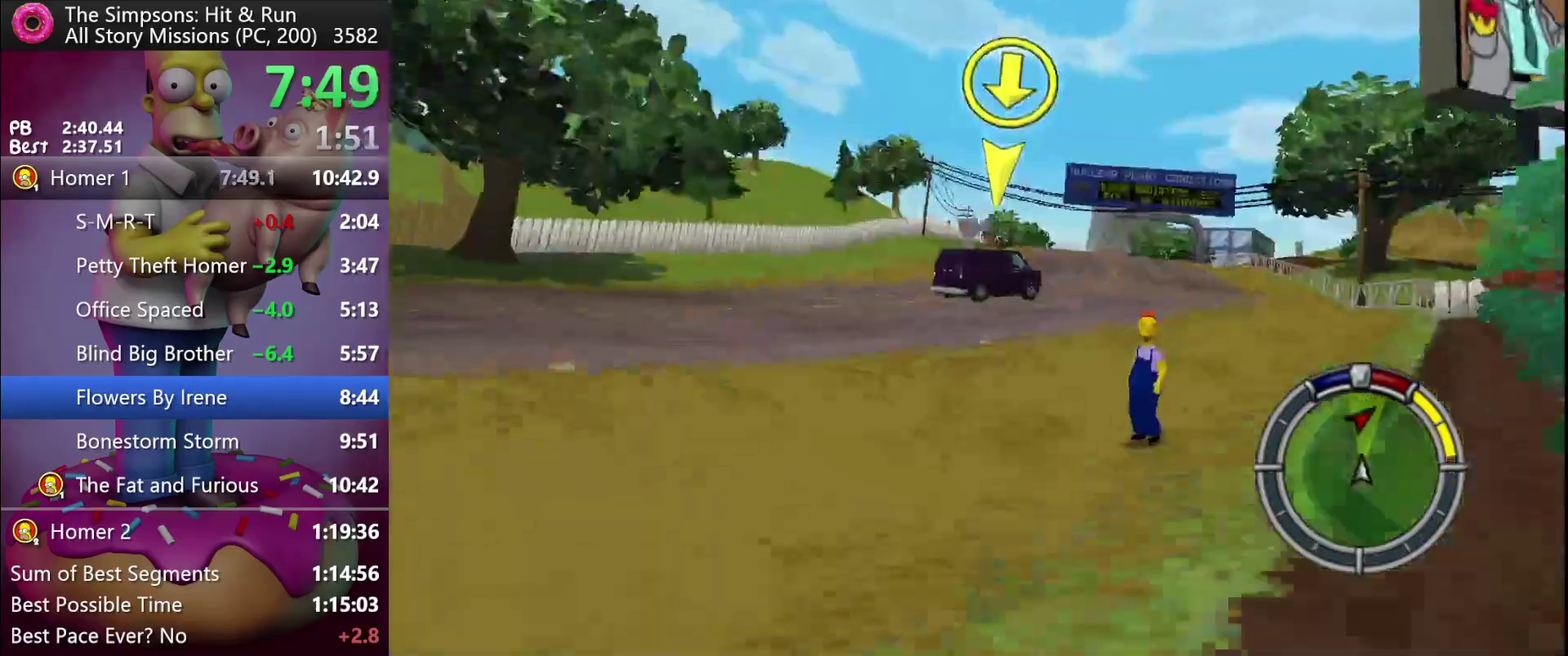
Gameplay with a controller (Xbox layout); each line is a JSON object with the inputs held at the frame after it. "events" lists button and stick changes between this image and that frame as [ms after this image, input, new state], when the widget could be followed in between. Not read: DPAD_DOWN DPAD_LEFT DPAD_RIGHT DPAD_UP L3 R3 Y.
{"buttons": ["R2"], "left_stick": "center", "events": [[200, "left_stick", "center"]]}
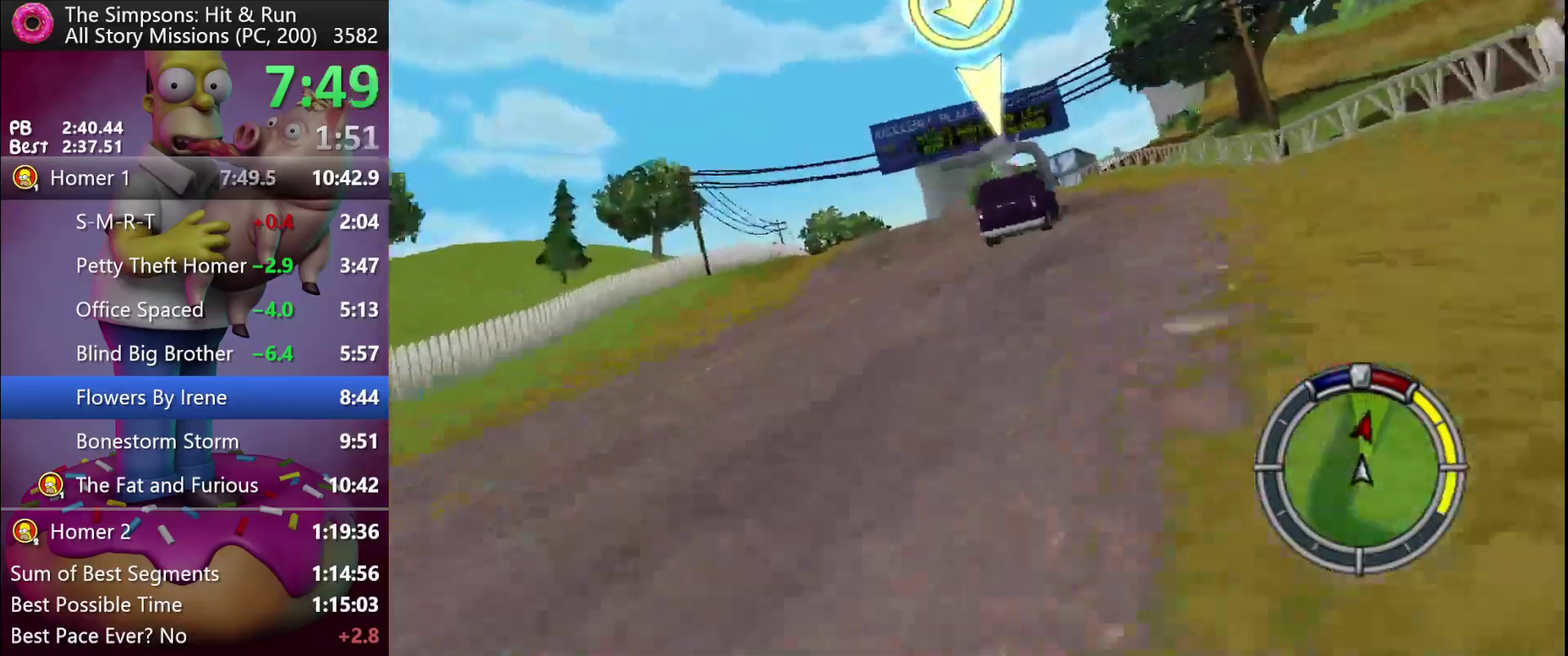
{"buttons": ["R2"], "left_stick": "left", "events": [[183, "left_stick", "left"]]}
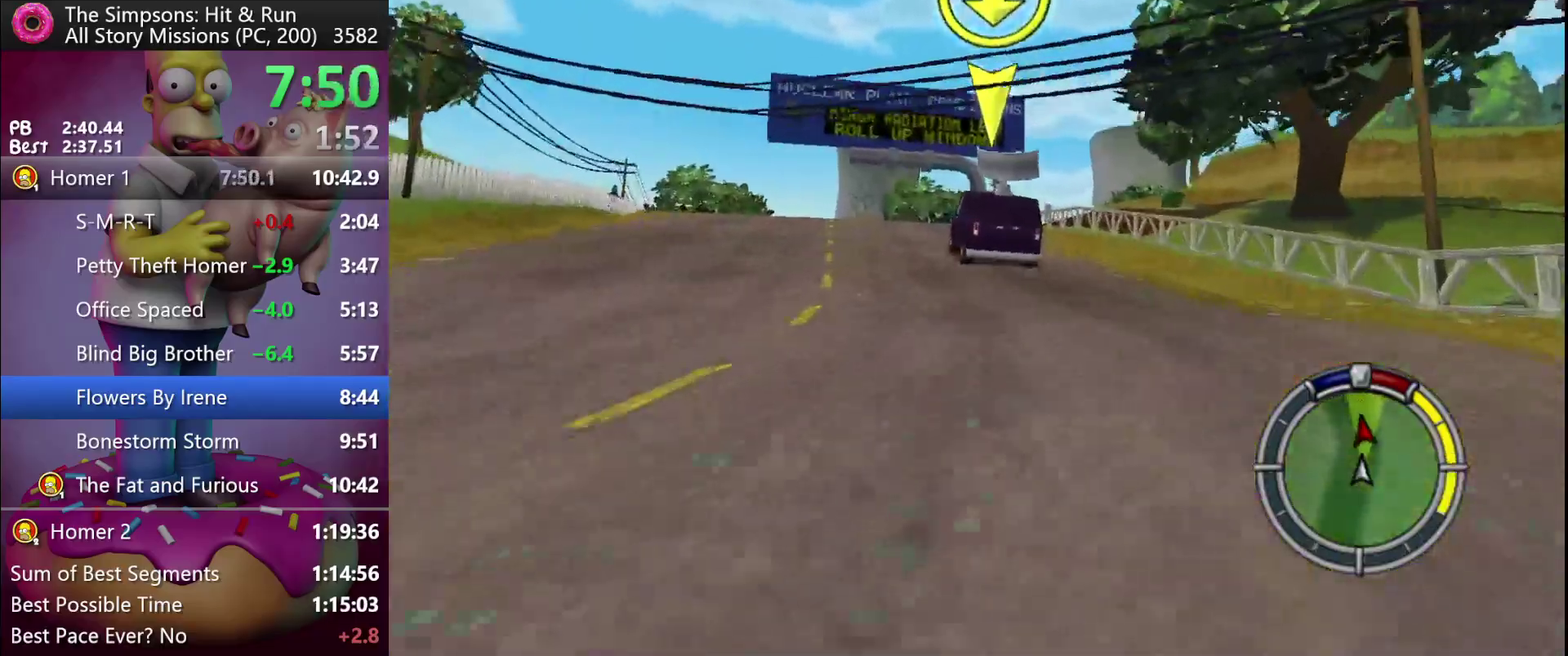
{"buttons": ["R2"], "left_stick": "center", "events": [[50, "left_stick", "center"], [300, "left_stick", "left"], [400, "left_stick", "center"]]}
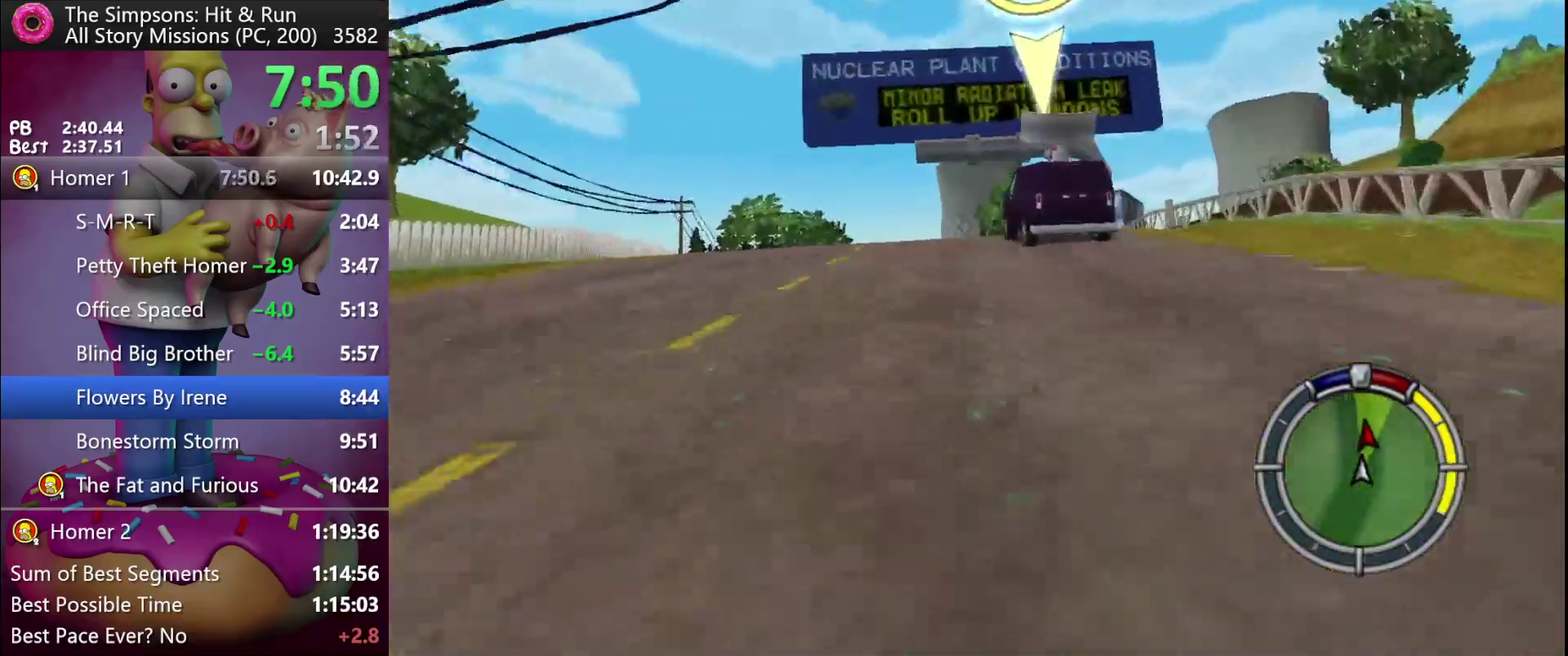
{"buttons": ["R2"], "left_stick": "center", "events": [[317, "left_stick", "left"], [400, "left_stick", "center"]]}
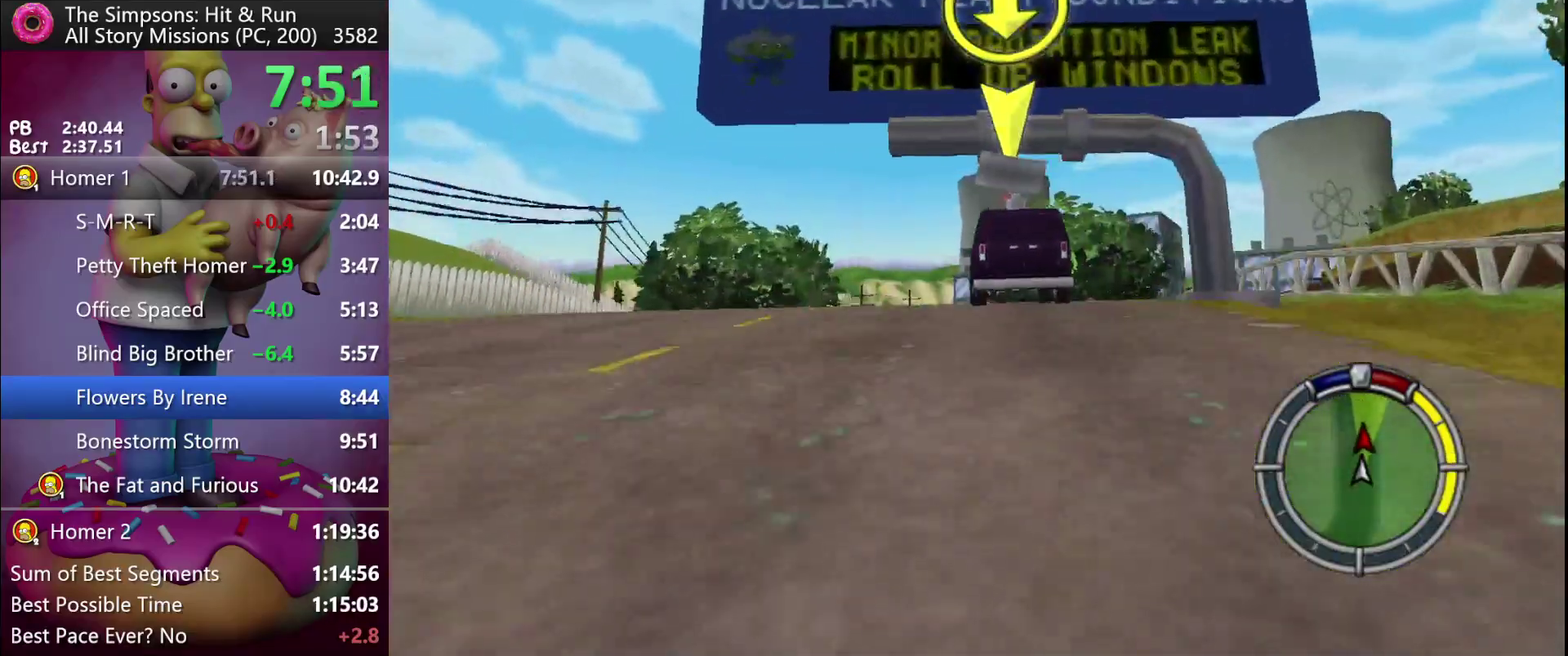
{"buttons": ["R2"], "left_stick": "center", "events": [[400, "left_stick", "right"], [467, "left_stick", "center"]]}
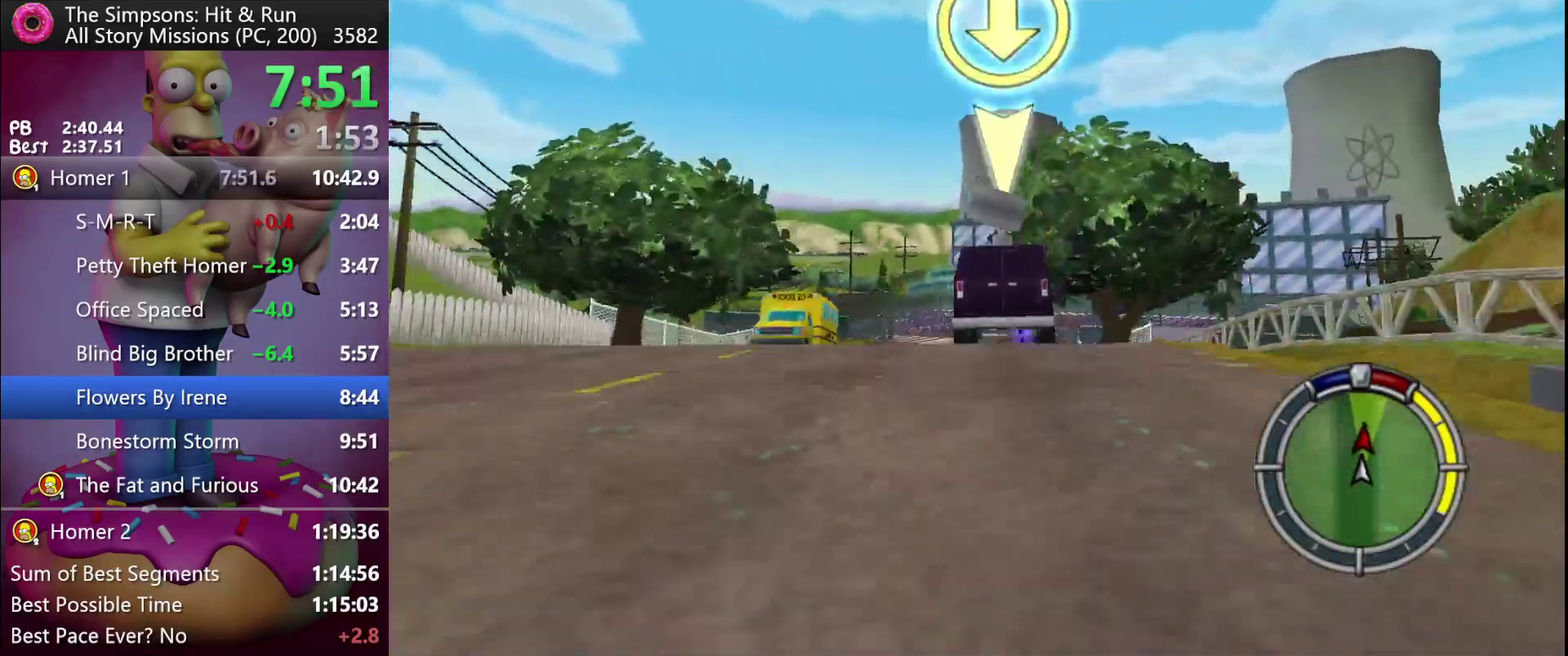
{"buttons": ["A", "R2"], "left_stick": "center", "events": [[250, "left_stick", "right"], [300, "left_stick", "center"], [317, "A", "down"]]}
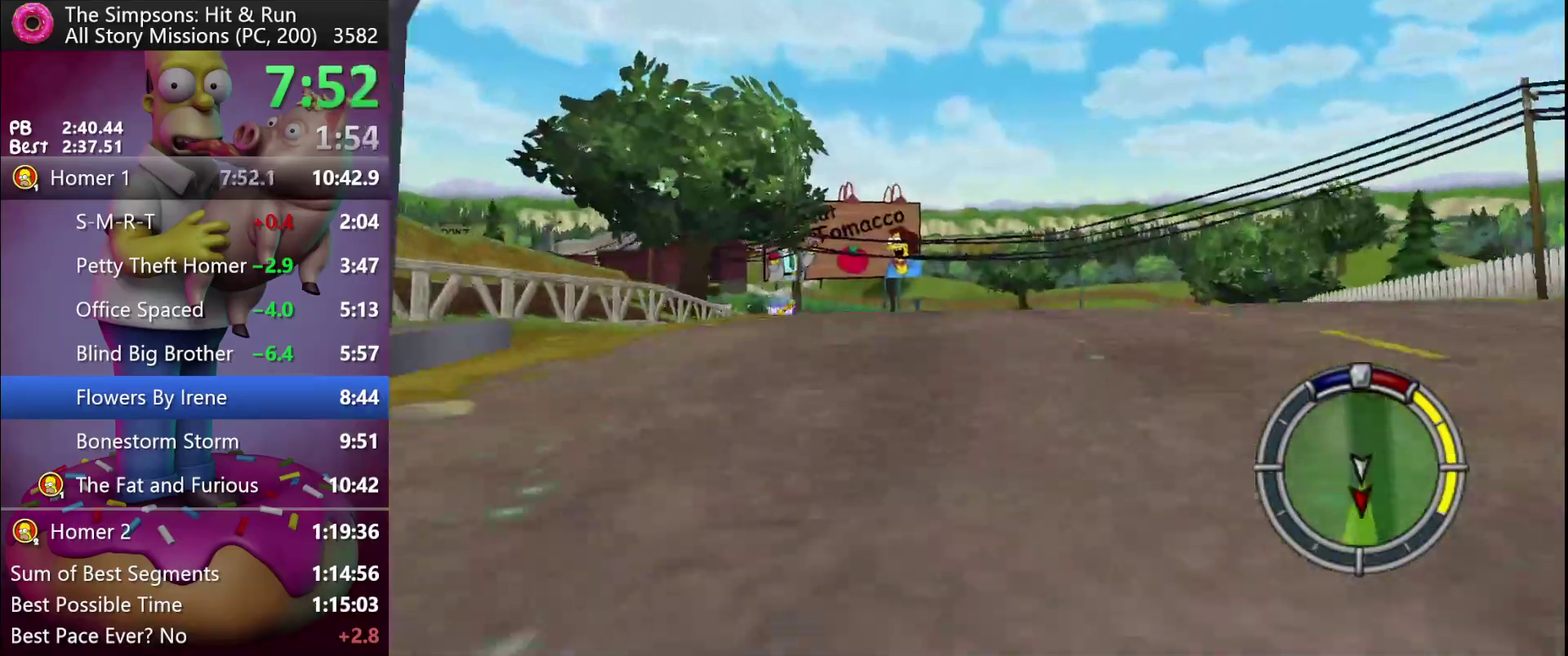
{"buttons": ["R2"], "left_stick": "center", "events": [[50, "A", "up"]]}
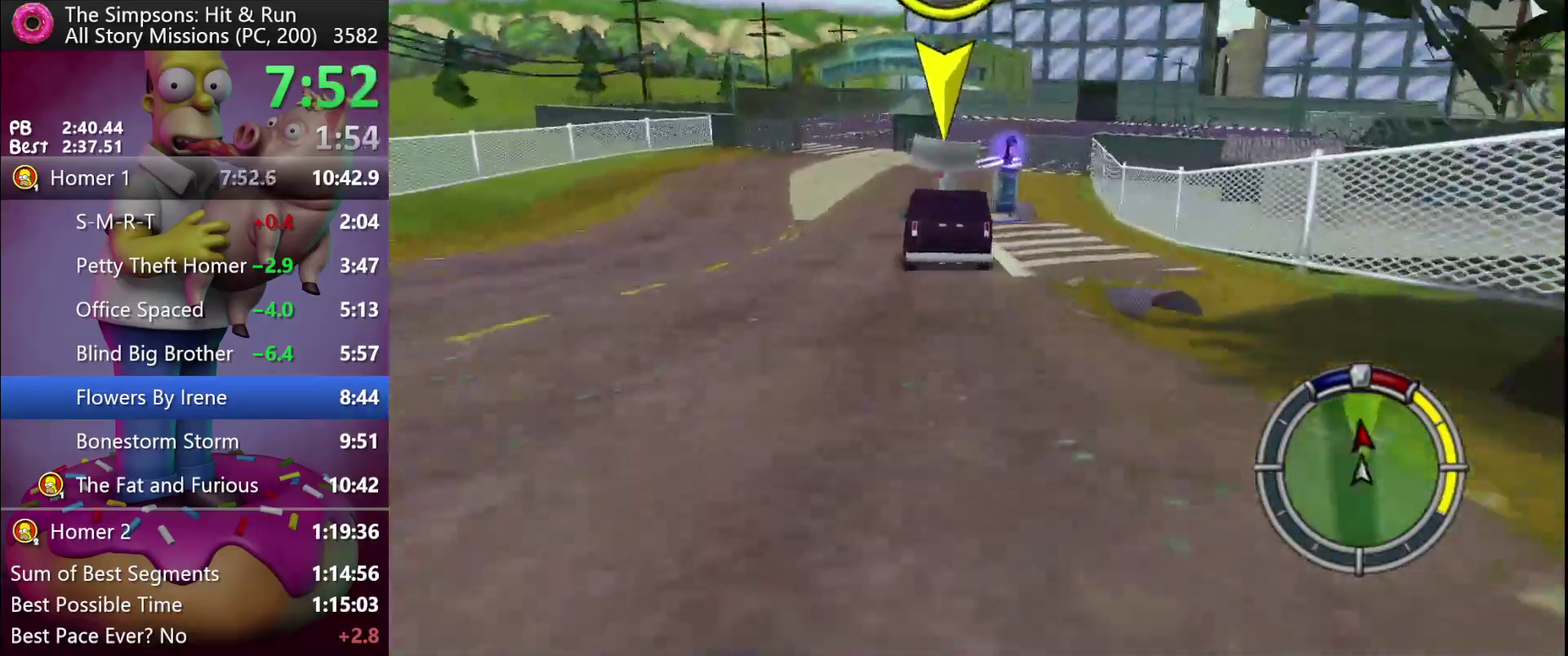
{"buttons": ["R2"], "left_stick": "right", "events": [[500, "left_stick", "right"]]}
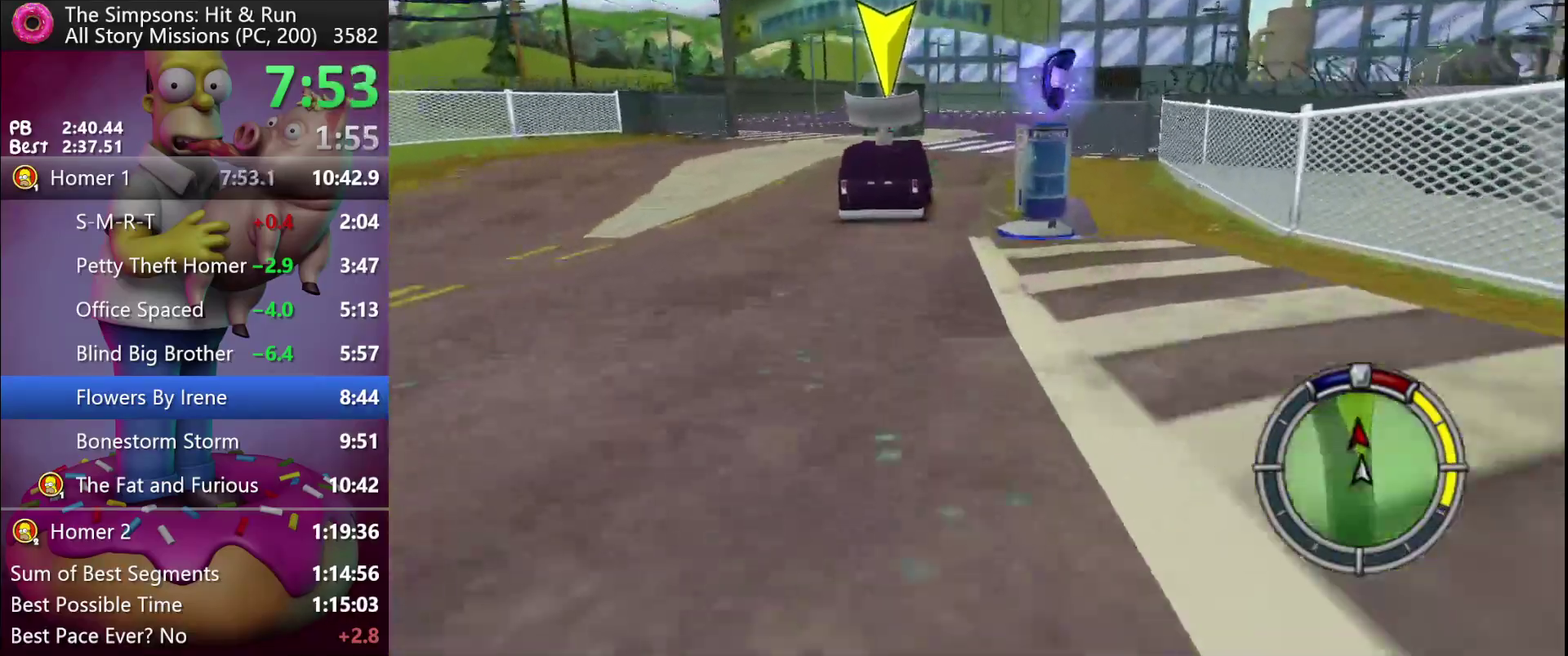
{"buttons": ["X", "L2"], "left_stick": "center", "events": [[100, "left_stick", "center"], [367, "R2", "up"], [433, "L2", "down"], [467, "X", "down"]]}
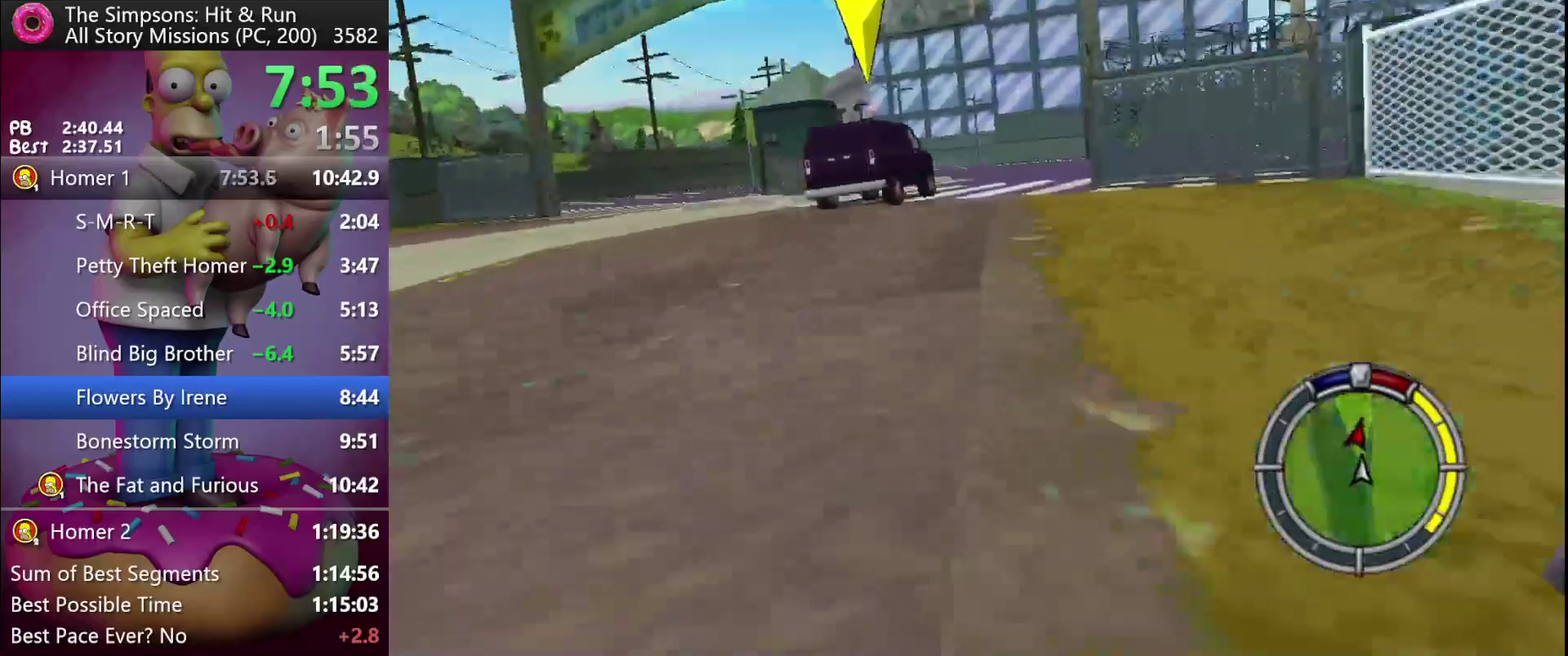
{"buttons": ["X", "L2"], "left_stick": "center", "events": [[67, "left_stick", "right"], [133, "left_stick", "down-right"], [317, "left_stick", "right"], [383, "left_stick", "center"]]}
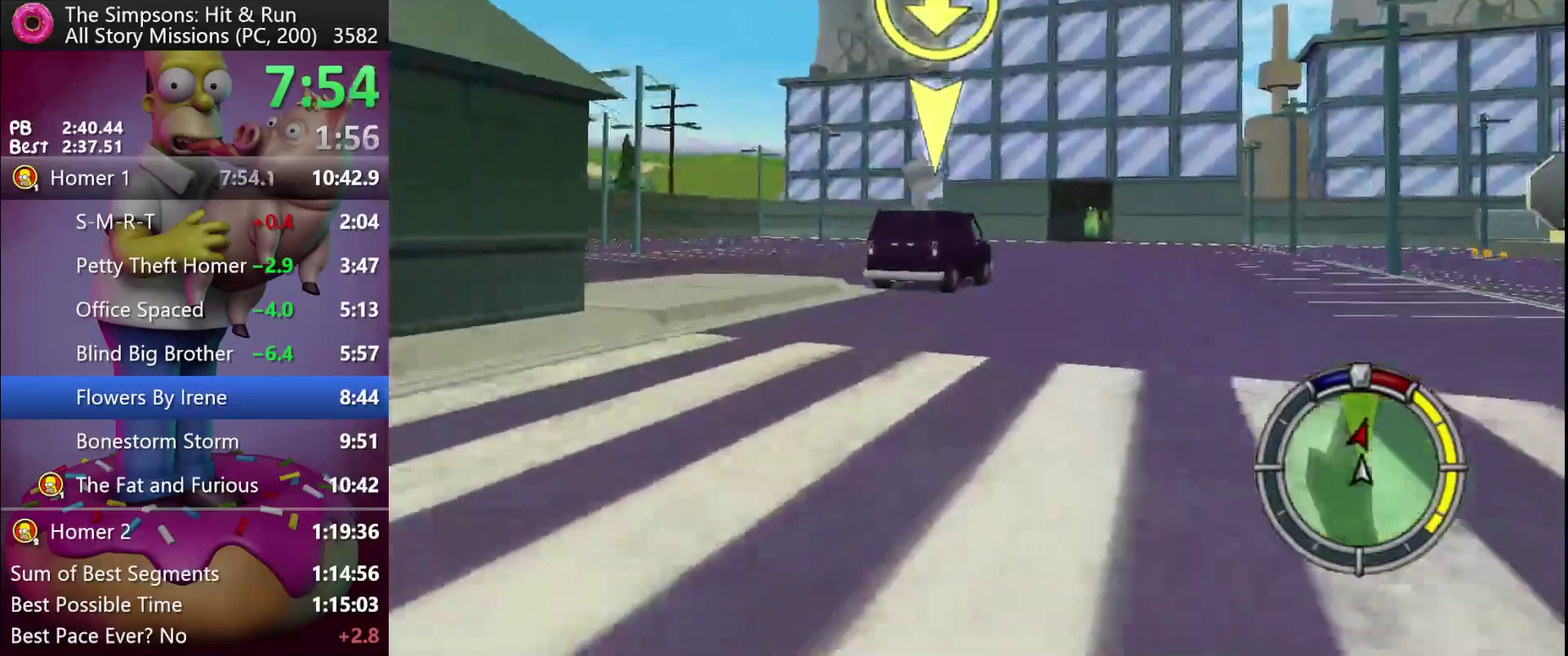
{"buttons": ["X", "L2"], "left_stick": "center", "events": []}
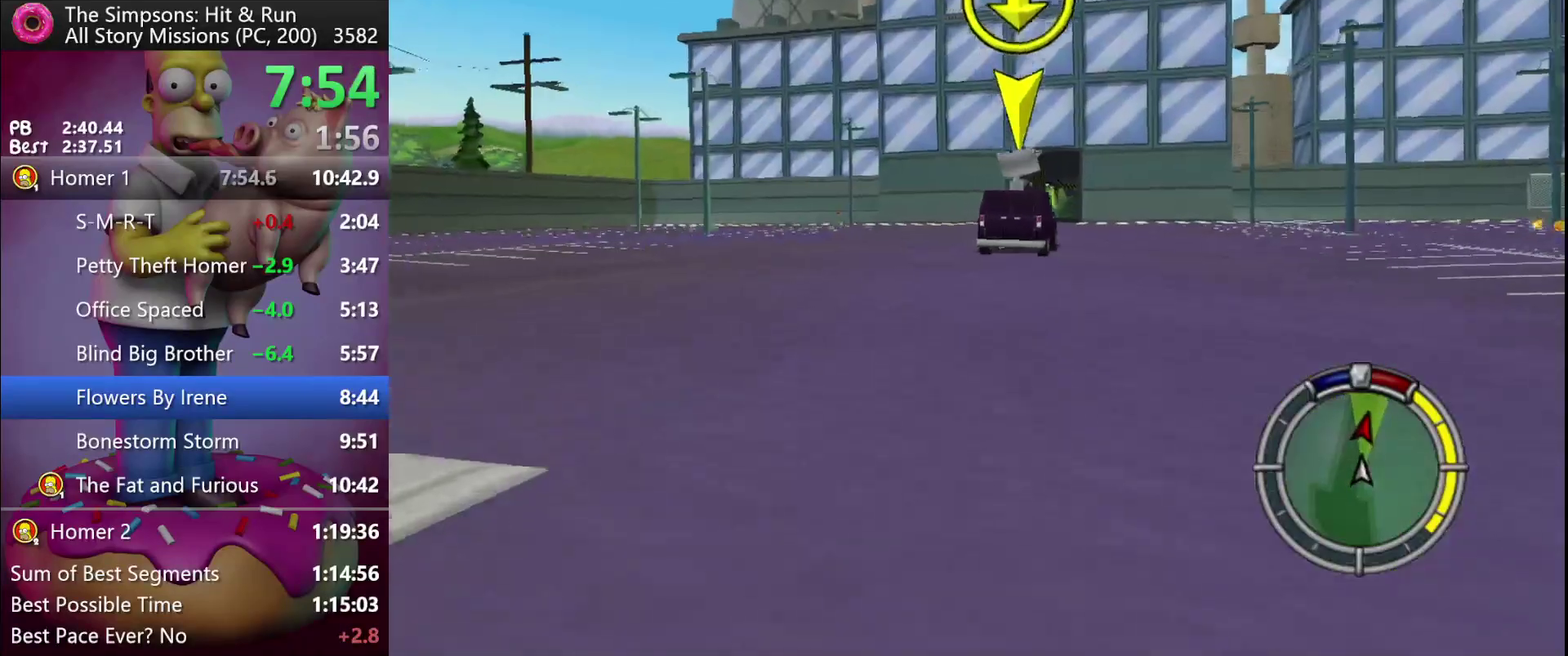
{"buttons": [], "left_stick": "center", "events": [[50, "L2", "up"], [50, "X", "up"]]}
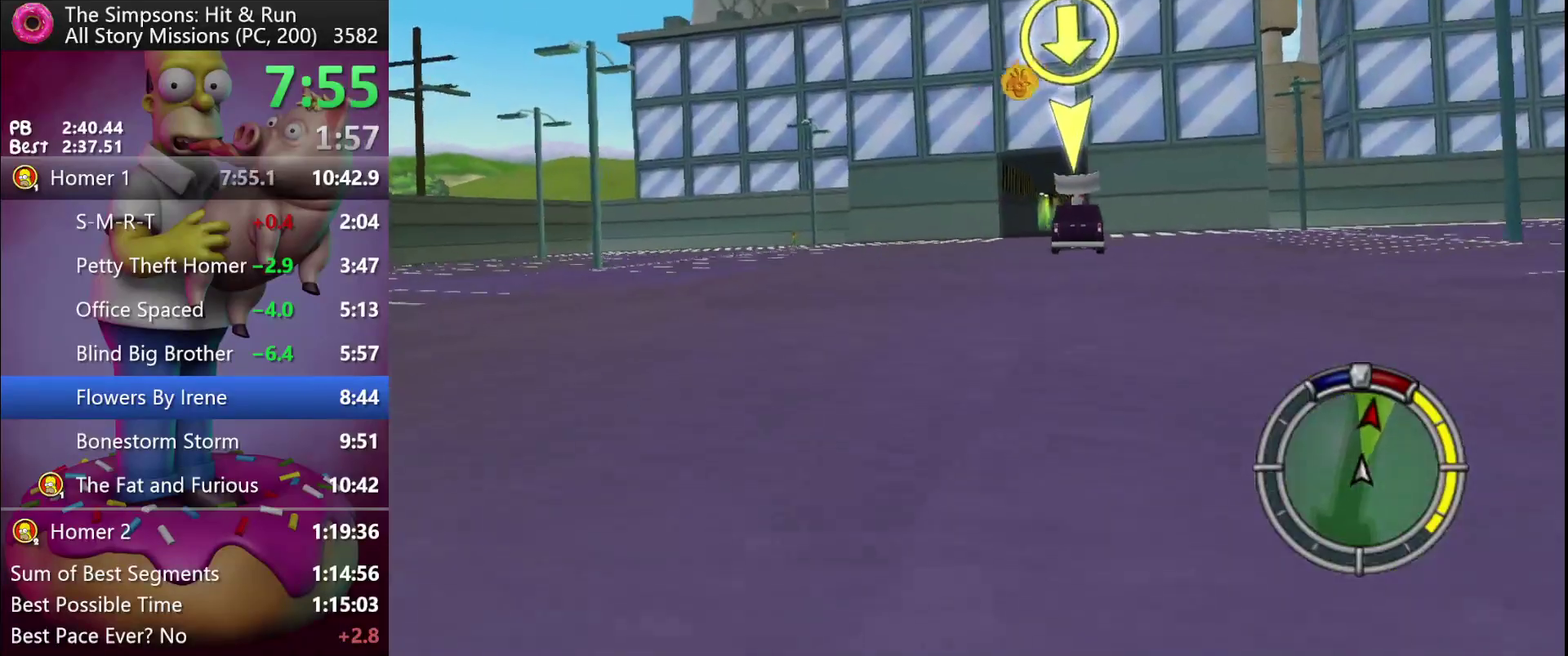
{"buttons": ["R2"], "left_stick": "right", "events": [[117, "R2", "down"], [383, "left_stick", "right"]]}
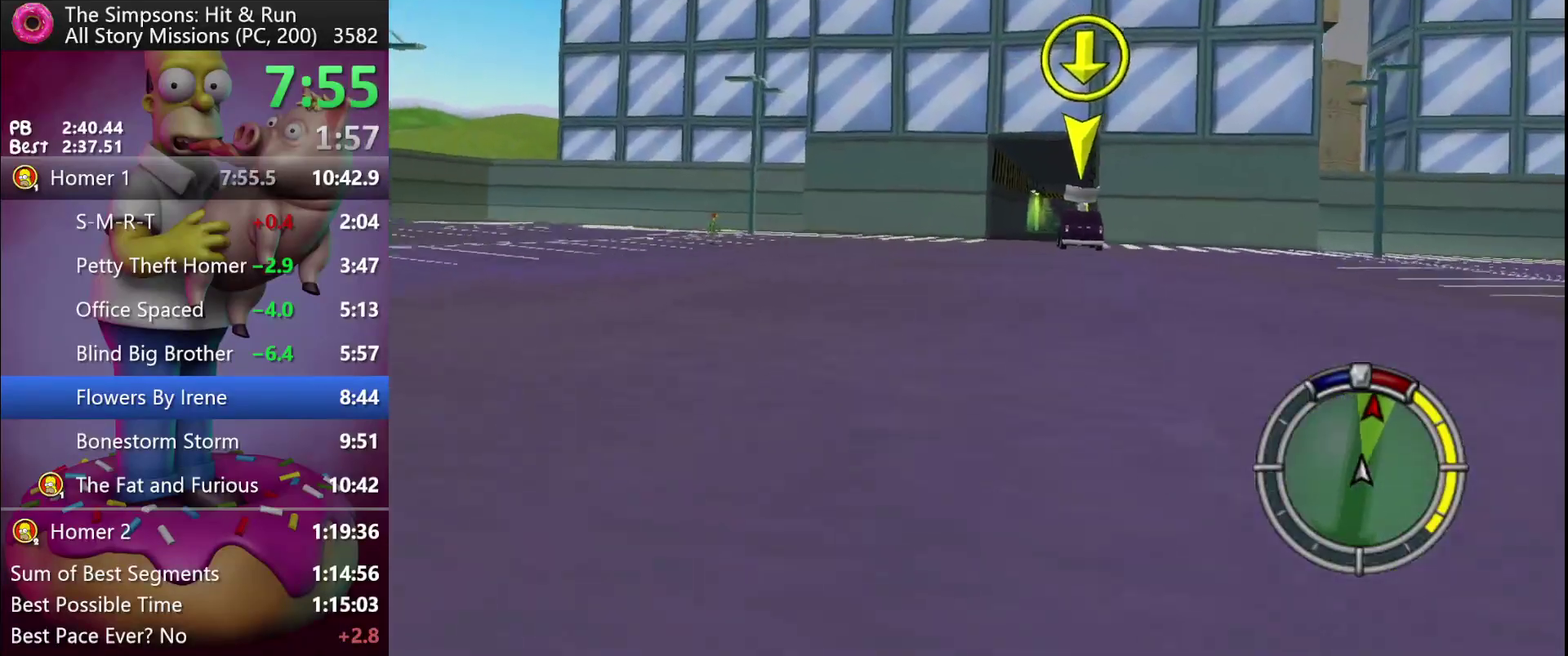
{"buttons": ["R2"], "left_stick": "center", "events": [[50, "left_stick", "center"], [117, "A", "down"], [300, "A", "up"], [400, "left_stick", "left"], [450, "left_stick", "center"]]}
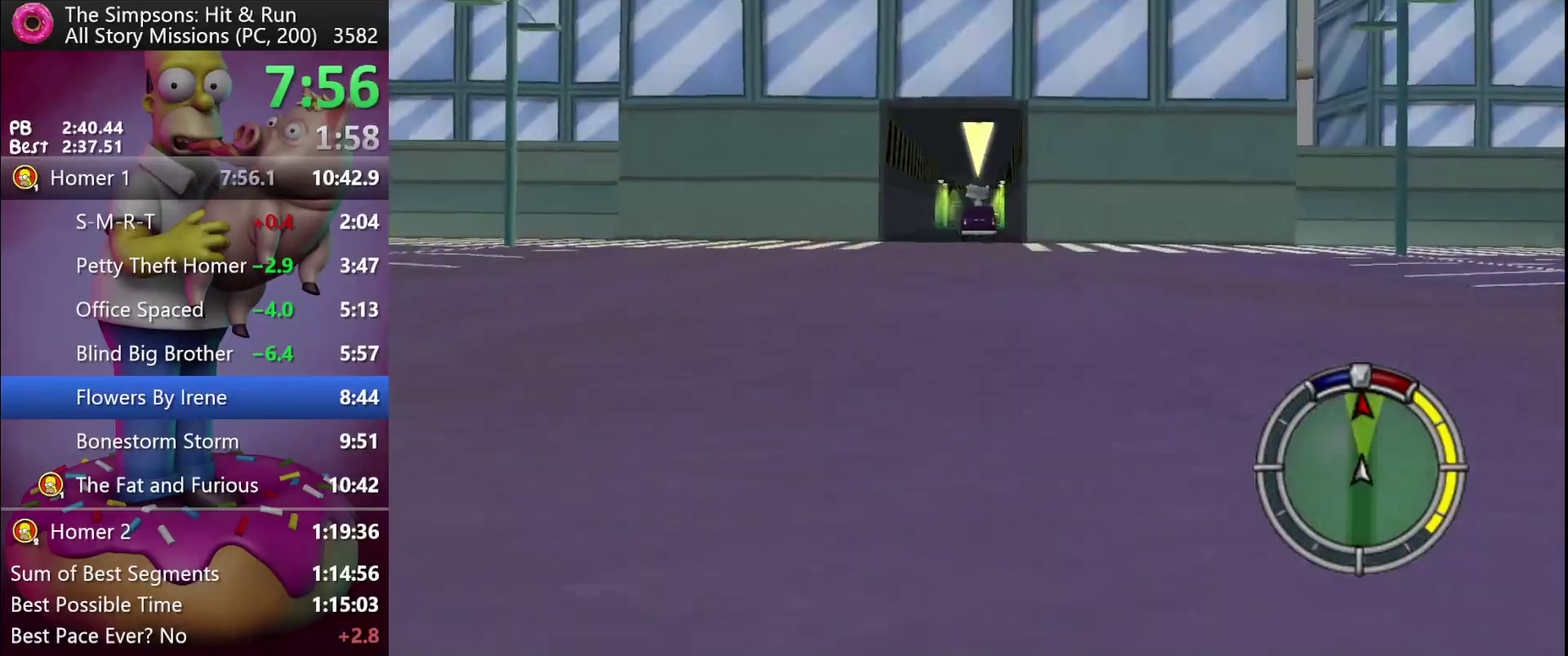
{"buttons": ["A", "R2"], "left_stick": "center", "events": [[283, "A", "down"]]}
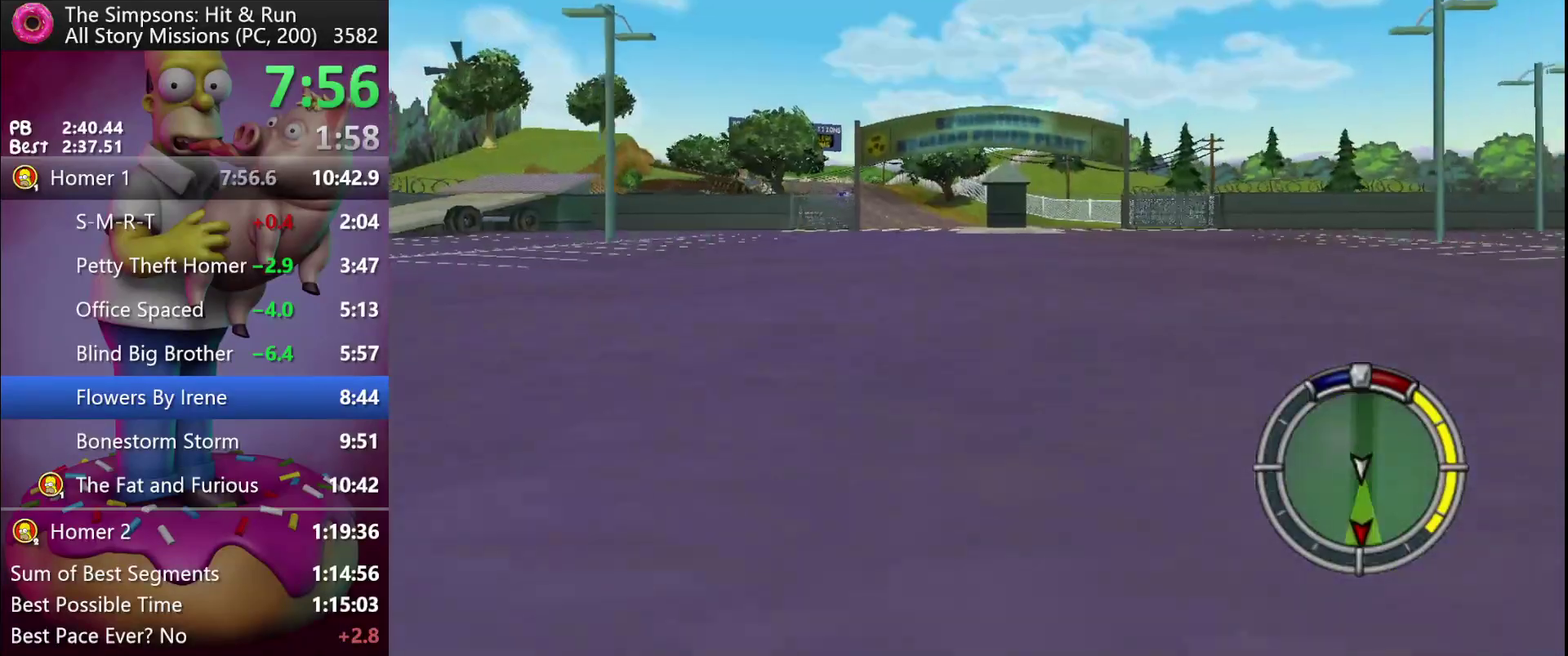
{"buttons": ["A", "R2"], "left_stick": "center", "events": [[33, "A", "up"], [417, "A", "down"]]}
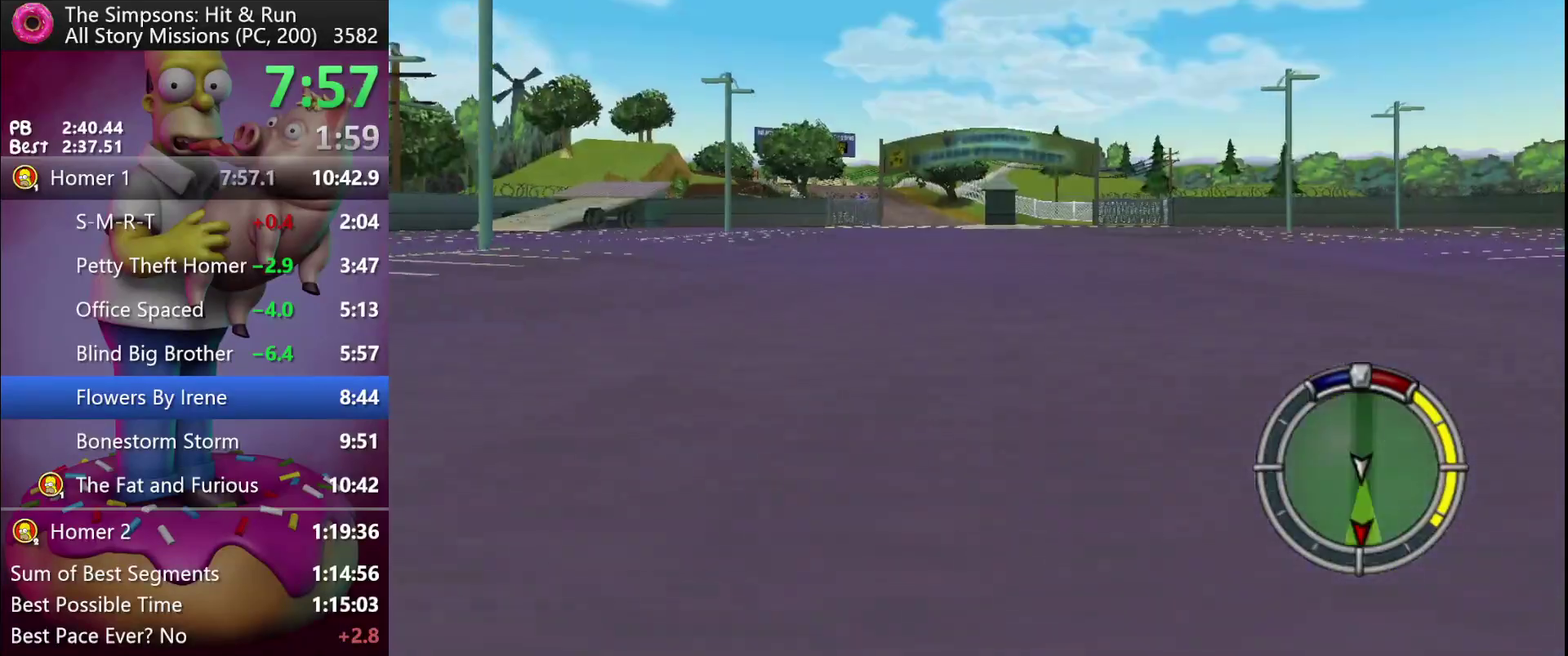
{"buttons": ["R2"], "left_stick": "center", "events": [[300, "A", "up"]]}
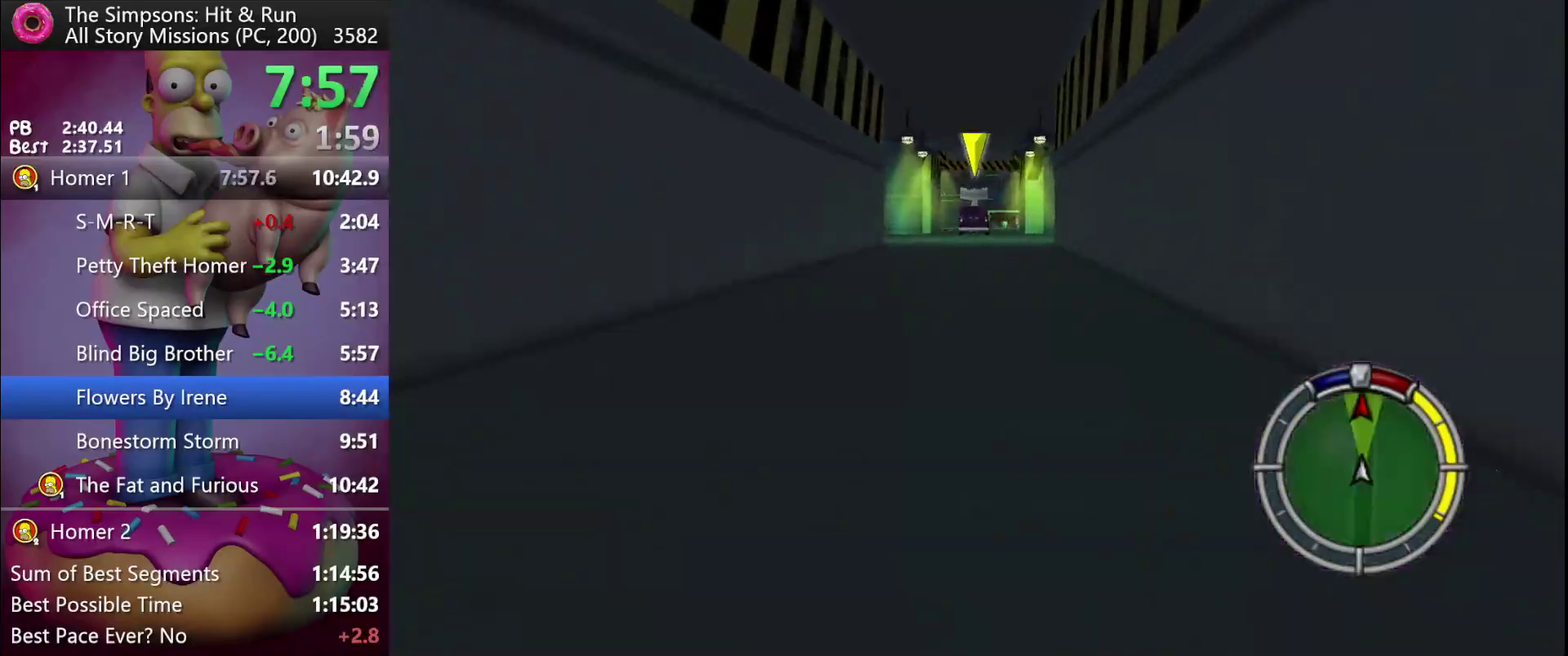
{"buttons": ["A", "R2"], "left_stick": "center", "events": [[200, "A", "down"]]}
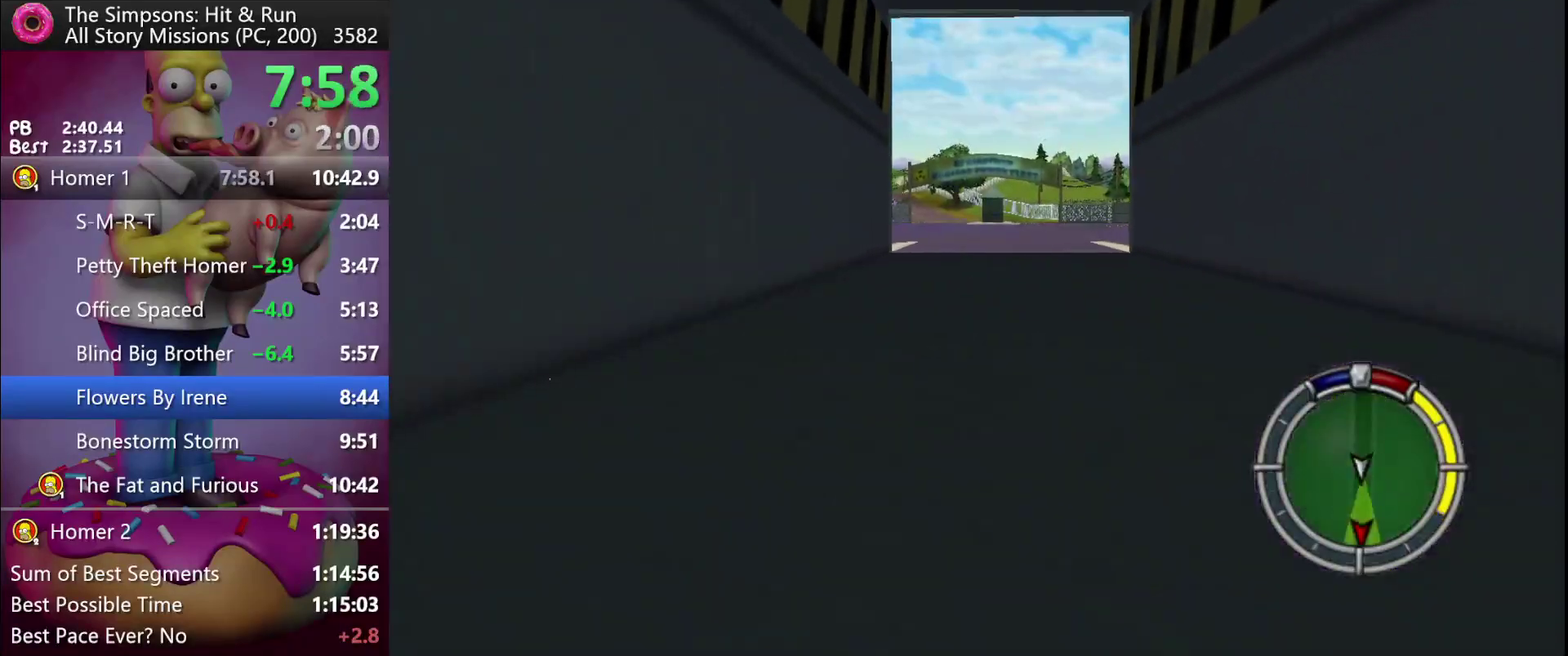
{"buttons": ["A", "R2"], "left_stick": "center", "events": [[150, "A", "up"], [467, "A", "down"]]}
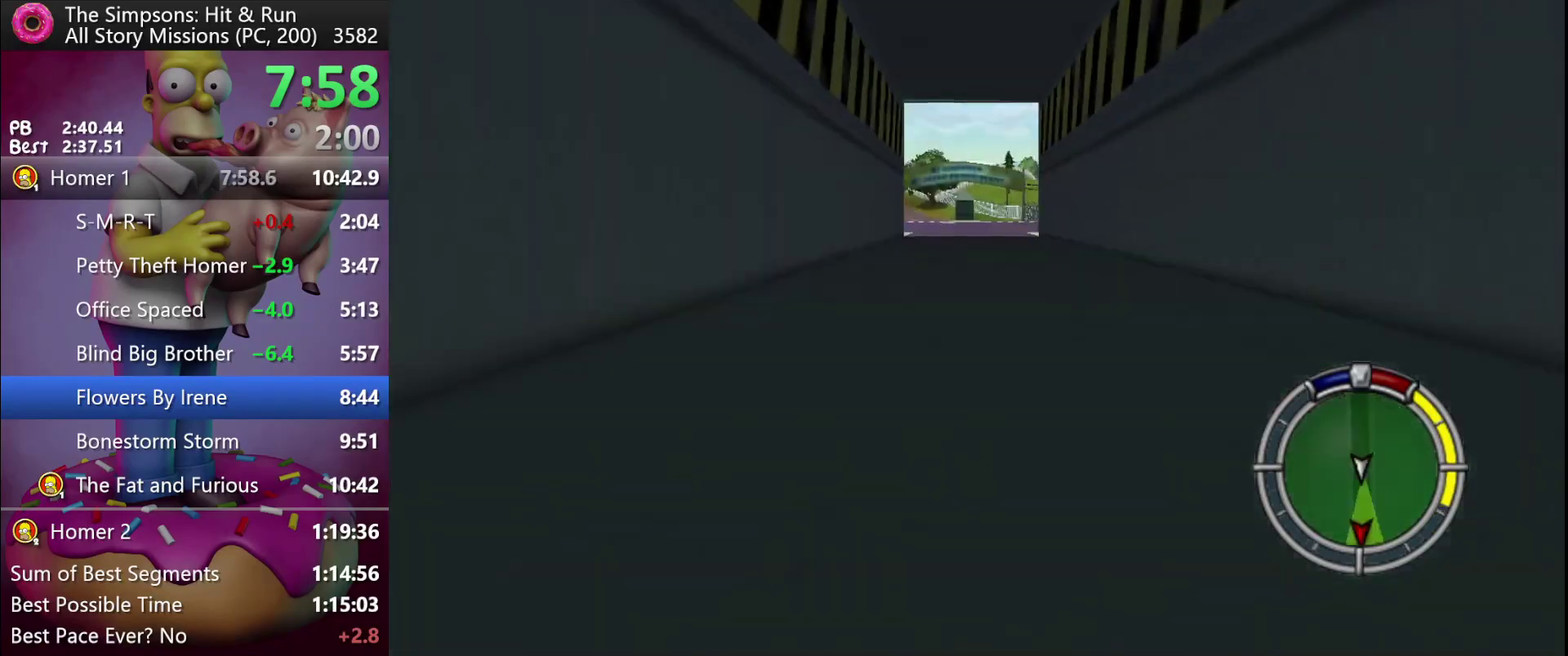
{"buttons": ["R2"], "left_stick": "center", "events": [[300, "left_stick", "right"], [367, "left_stick", "center"], [450, "A", "up"]]}
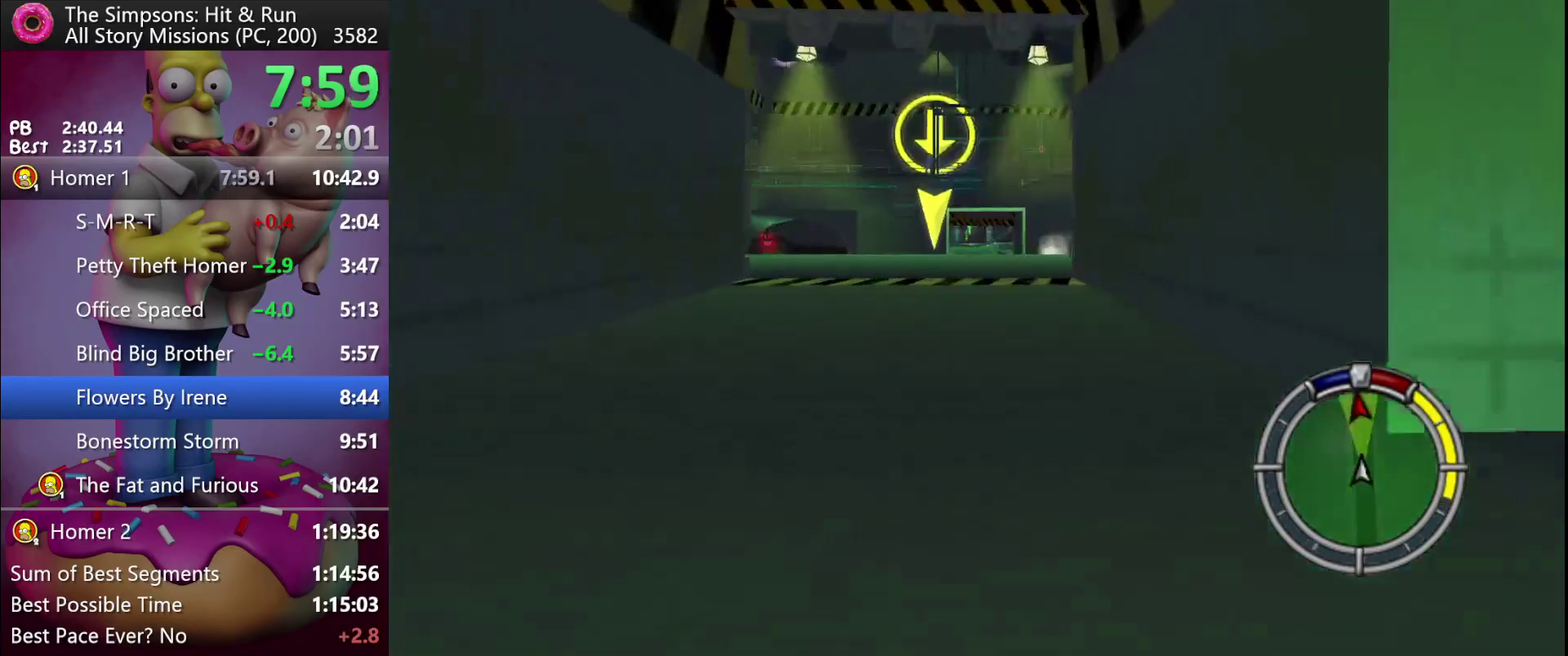
{"buttons": ["R2"], "left_stick": "center", "events": []}
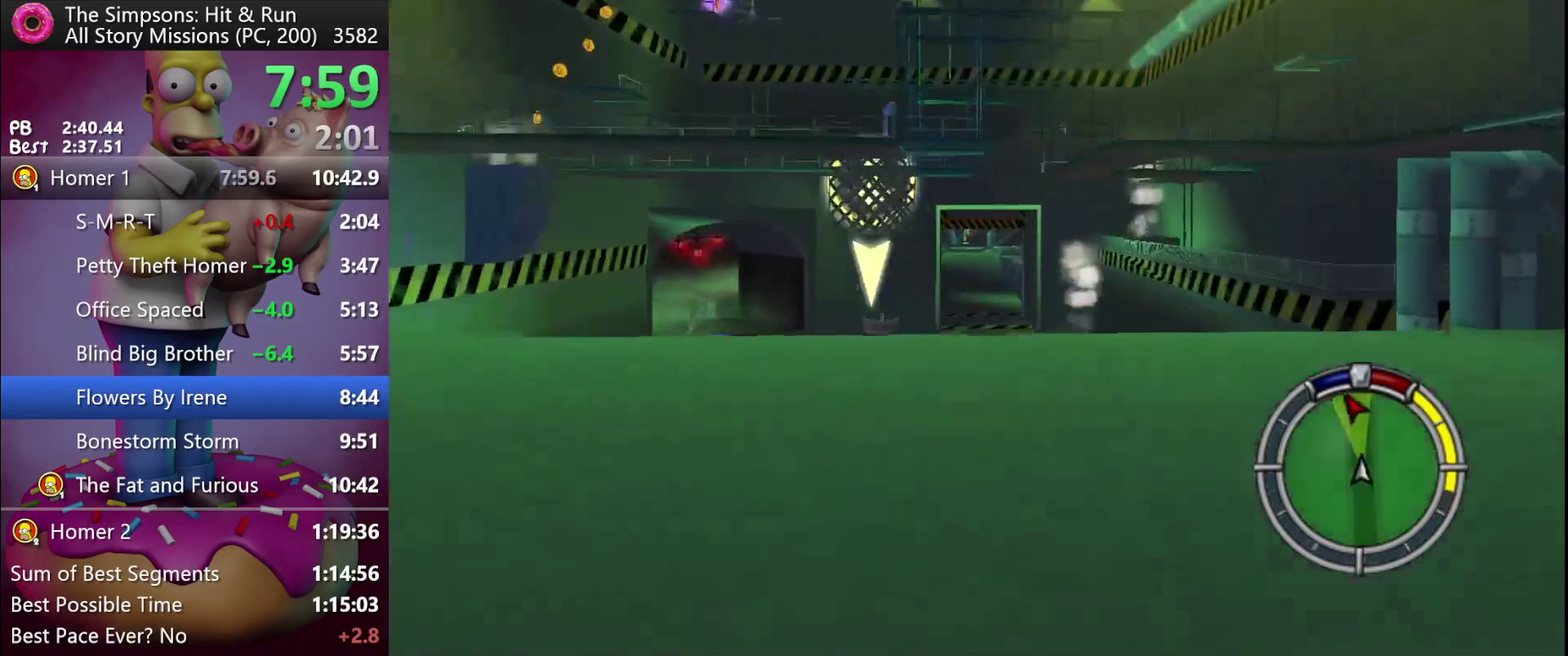
{"buttons": ["R2"], "left_stick": "center", "events": []}
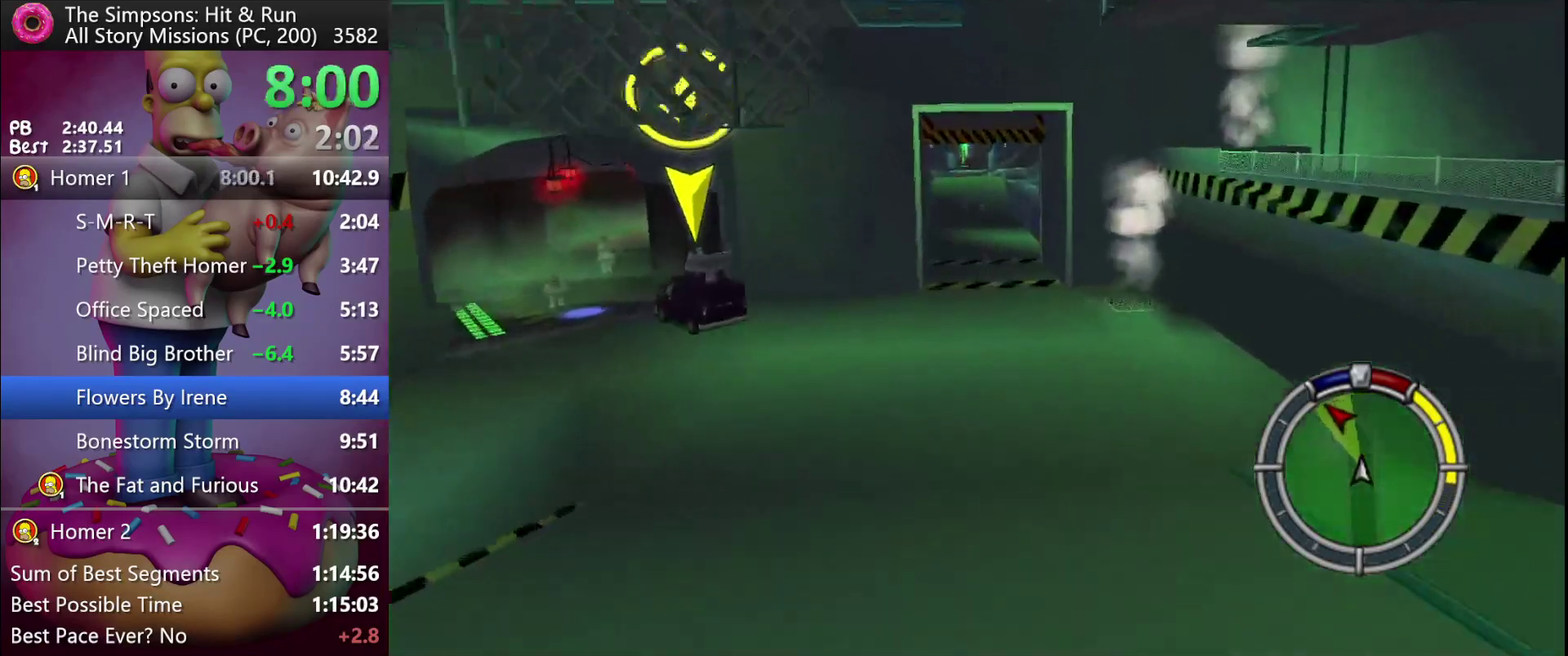
{"buttons": ["R1", "R2"], "left_stick": "center", "events": [[250, "R1", "down"], [300, "R1", "up"], [400, "R1", "down"]]}
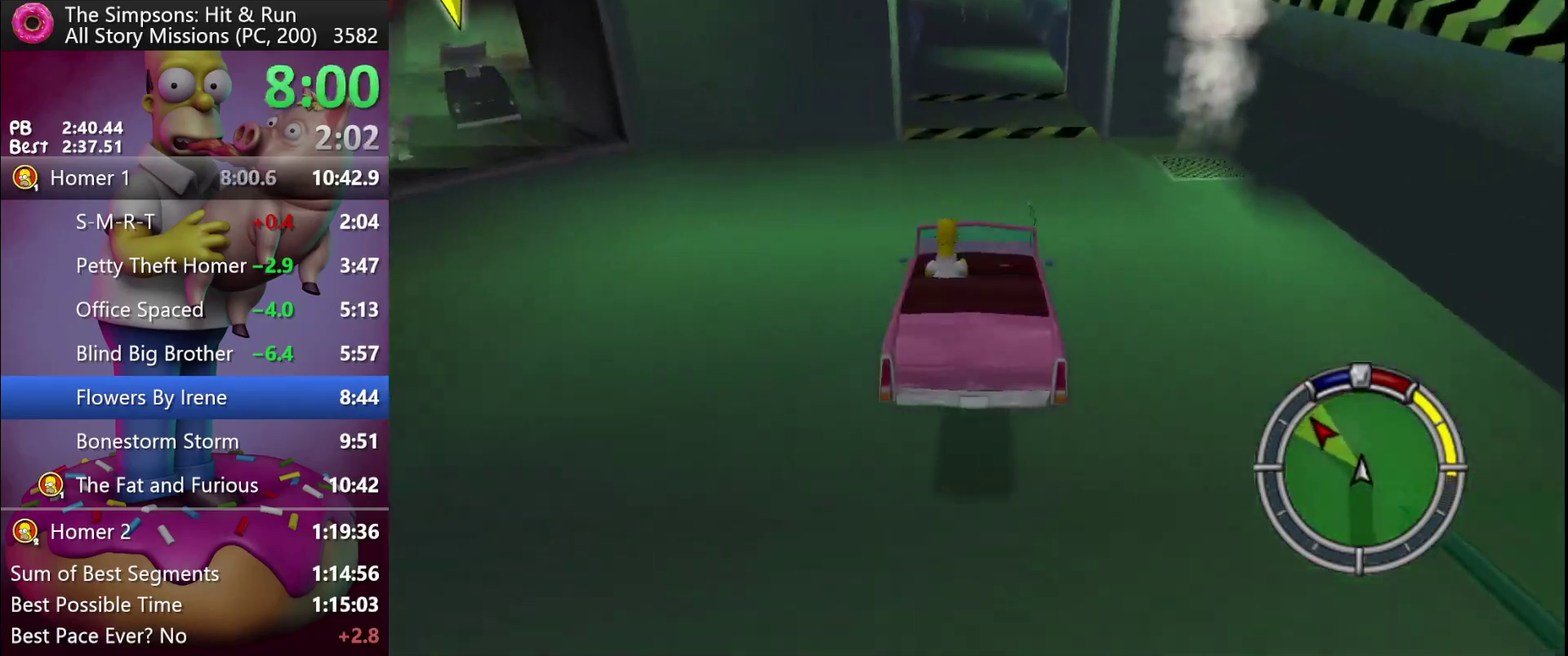
{"buttons": ["R2"], "left_stick": "center", "events": [[17, "R1", "up"]]}
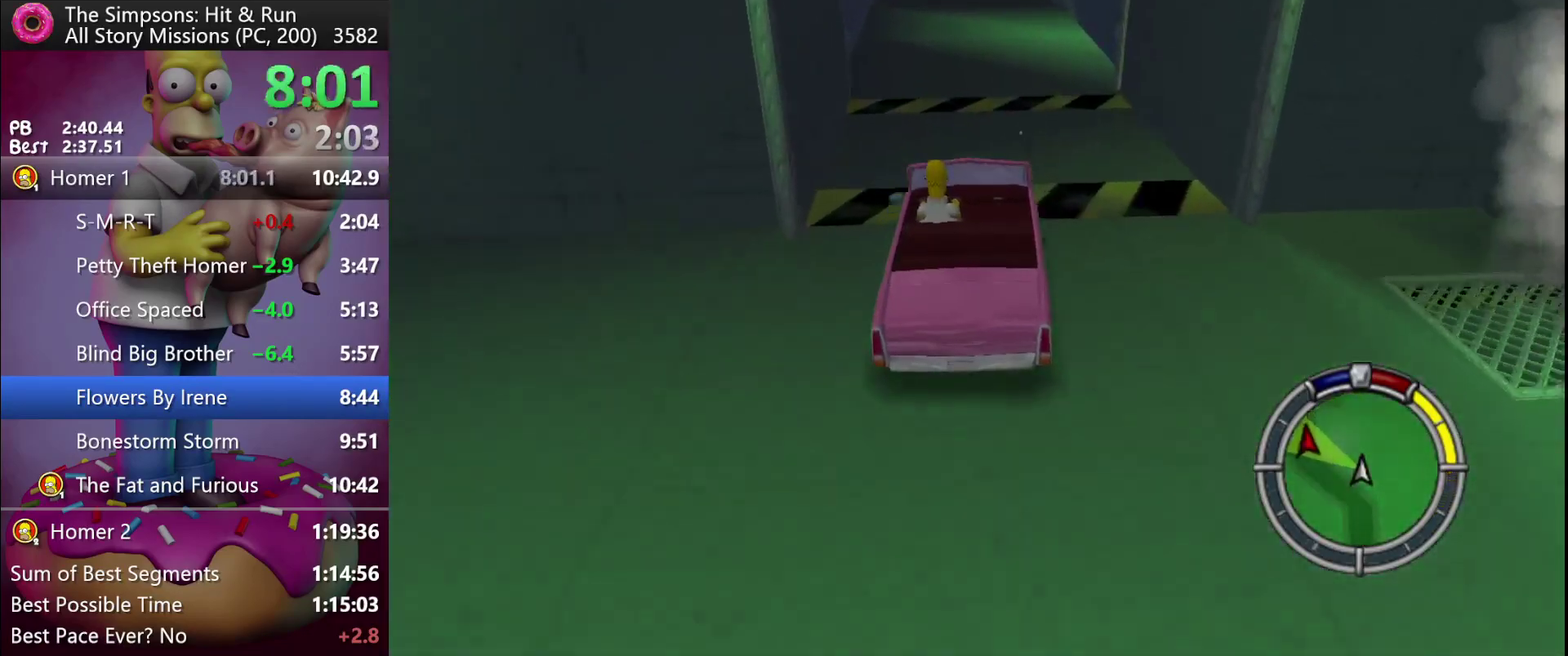
{"buttons": [], "left_stick": "center", "events": [[283, "left_stick", "left"], [433, "left_stick", "center"], [450, "R2", "up"]]}